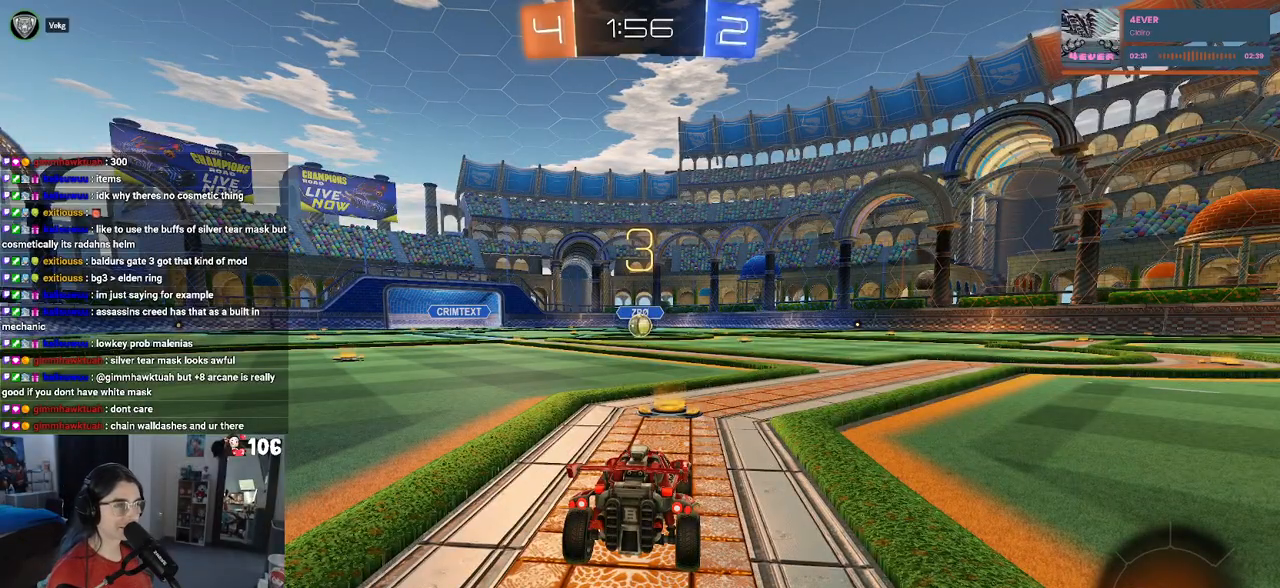
Gameplay with a controller (PlayStation layout); each line is a JSON object with the inputs held at the frame after it. "events" lists button and stick changes between this image and that frame as [ms after this image, input, new state], when the widget could be followed in between.
{"buttons": [], "left_stick": "center", "right_stick": "center", "events": []}
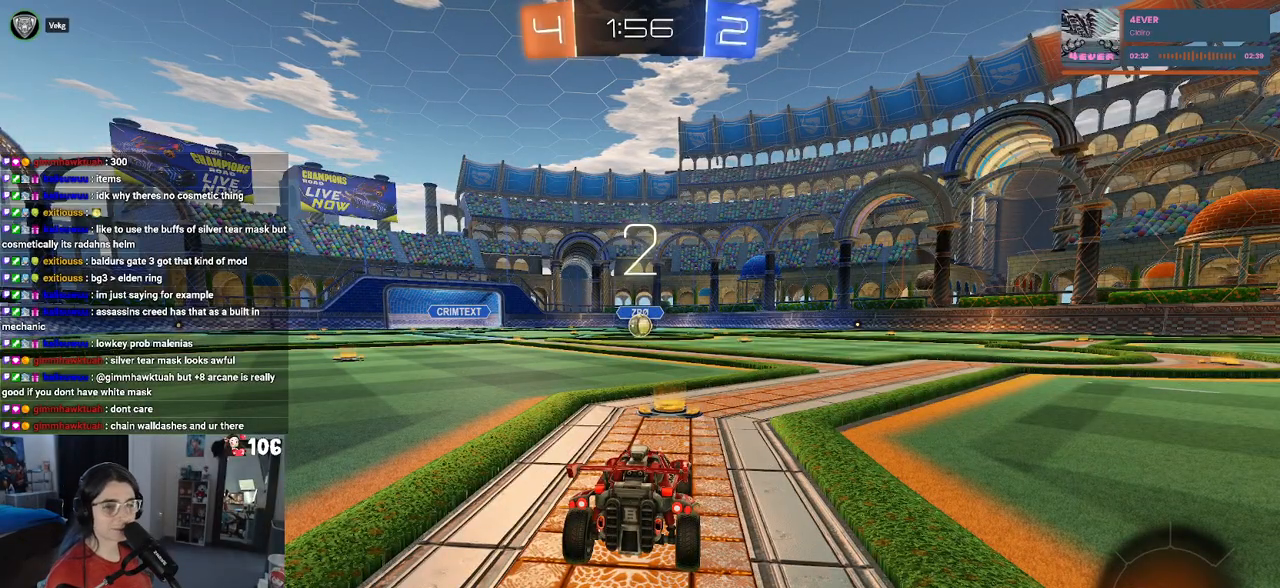
{"buttons": [], "left_stick": "center", "right_stick": "center", "events": []}
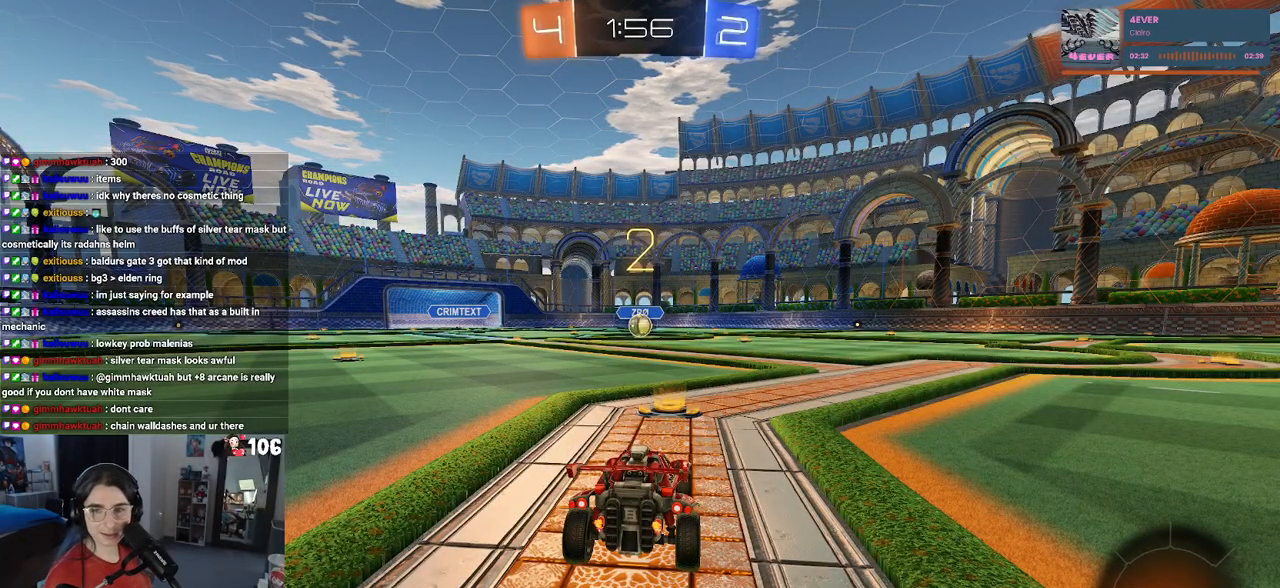
{"buttons": ["TRIANGLE", "R2"], "left_stick": "center", "right_stick": "center", "events": [[17, "R2", "down"], [300, "TRIANGLE", "down"], [417, "TRIANGLE", "up"], [450, "TRIANGLE", "down"]]}
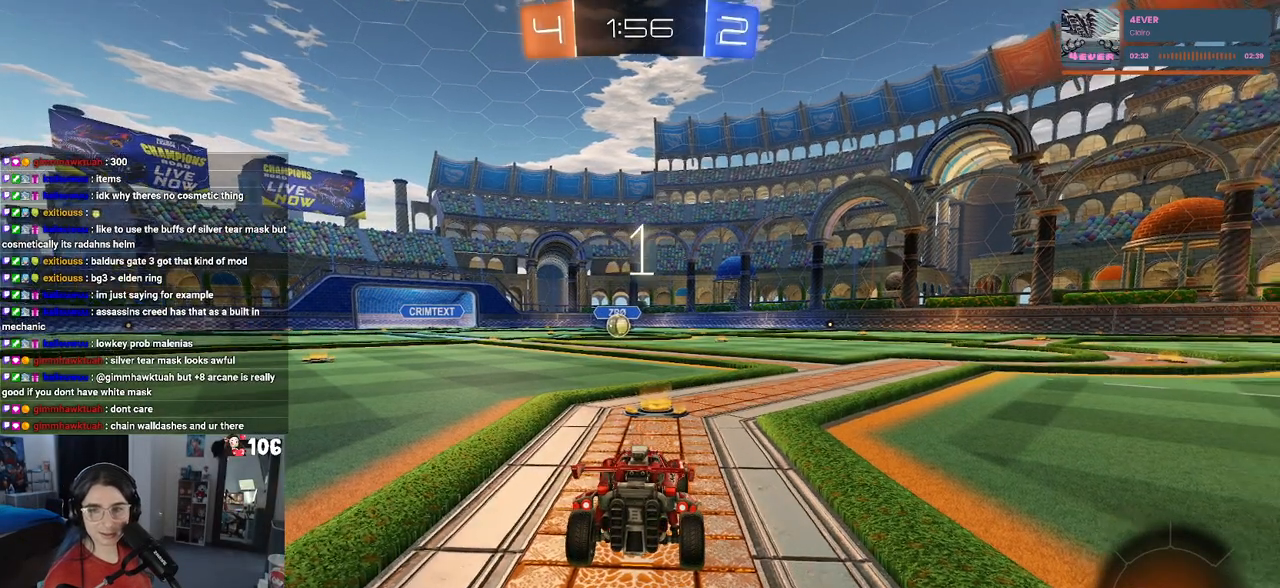
{"buttons": ["R2"], "left_stick": "center", "right_stick": "center", "events": [[100, "TRIANGLE", "up"]]}
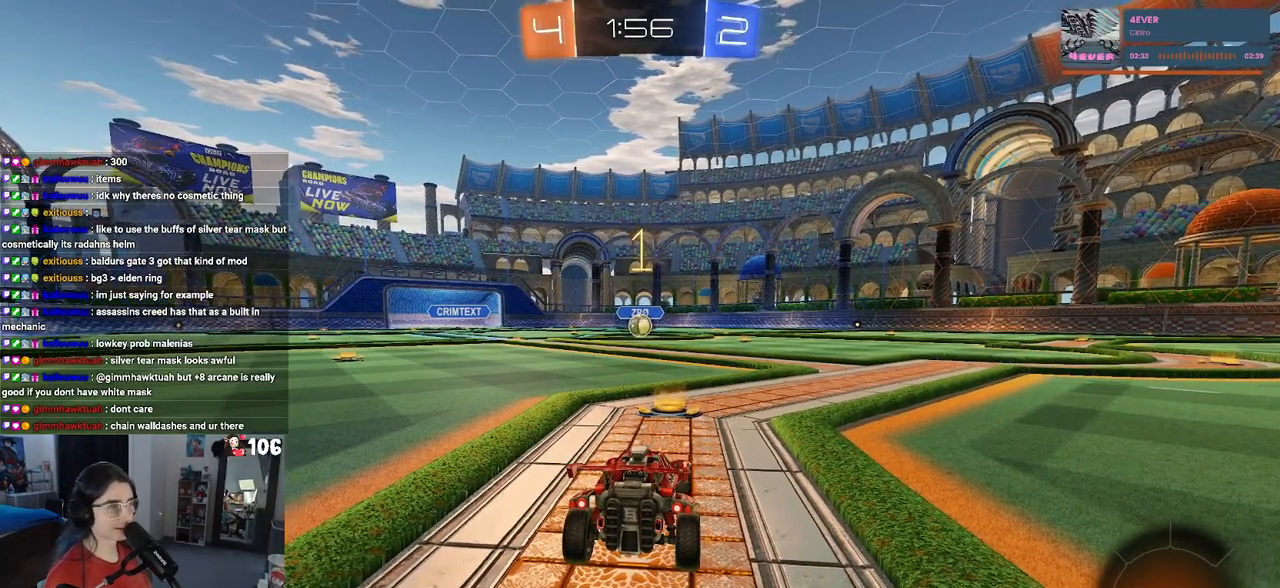
{"buttons": ["R1", "R2"], "left_stick": "center", "right_stick": "center", "events": [[50, "R1", "down"]]}
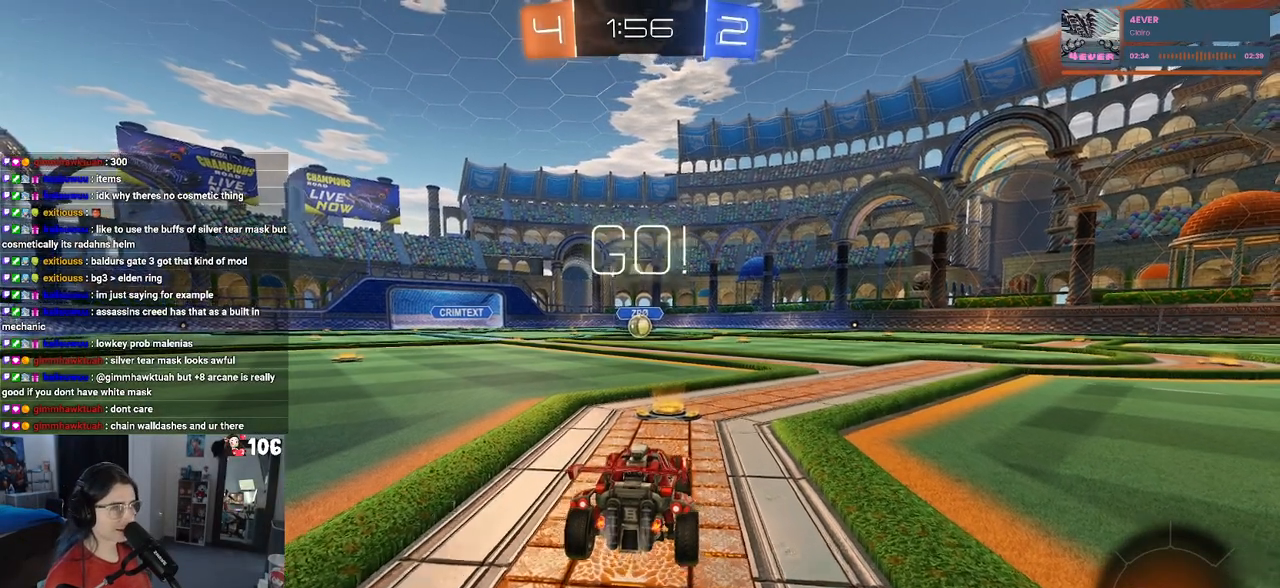
{"buttons": ["SQUARE", "R1", "R2"], "left_stick": "down", "right_stick": "center", "events": [[117, "left_stick", "right"], [233, "CROSS", "down"], [233, "left_stick", "up"], [283, "left_stick", "up-left"], [317, "CROSS", "up"], [383, "CROSS", "down"], [433, "SQUARE", "down"], [467, "CROSS", "up"], [467, "left_stick", "down"]]}
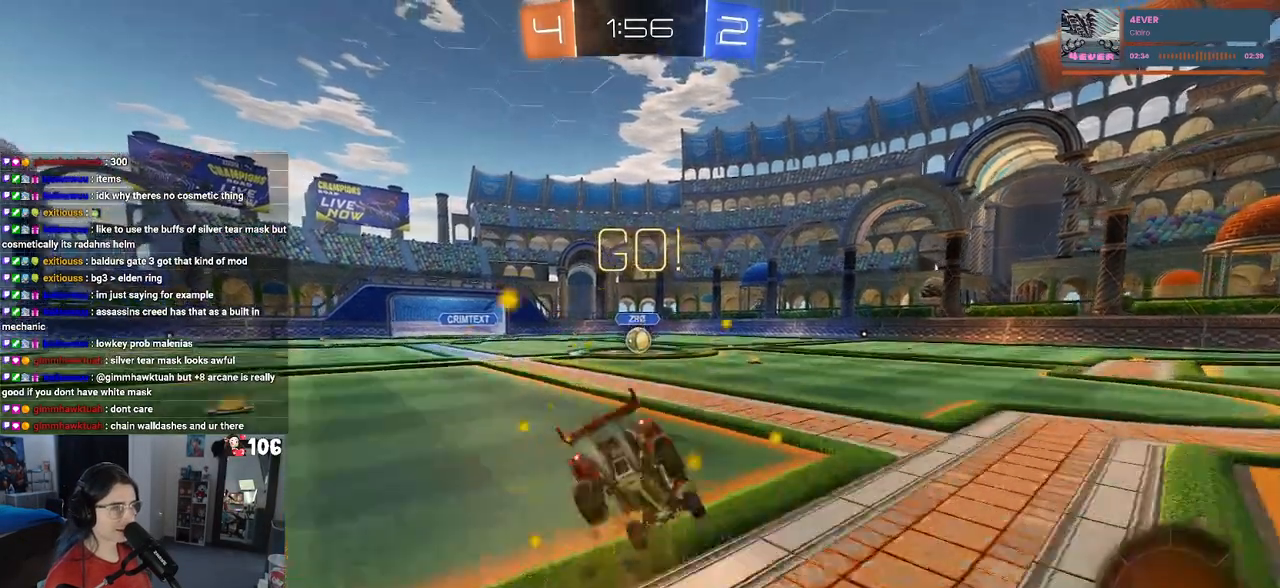
{"buttons": ["SQUARE", "R1", "R2"], "left_stick": "down-left", "right_stick": "center", "events": [[300, "left_stick", "down-left"]]}
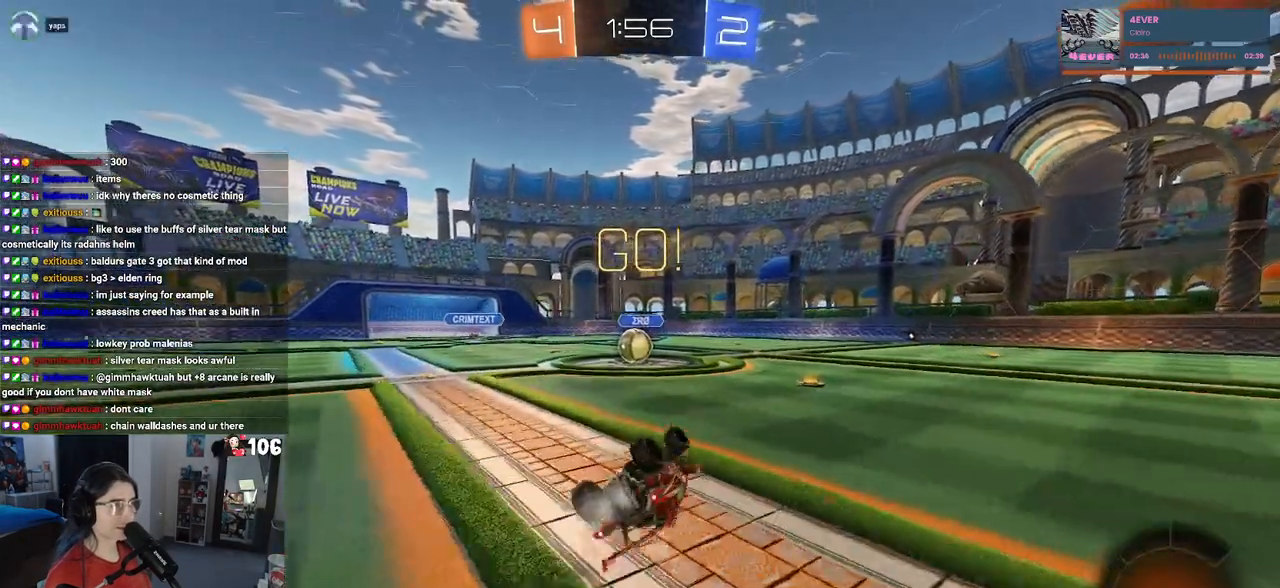
{"buttons": ["R2"], "left_stick": "center", "right_stick": "center", "events": [[383, "left_stick", "center"], [400, "SQUARE", "up"], [417, "R1", "up"]]}
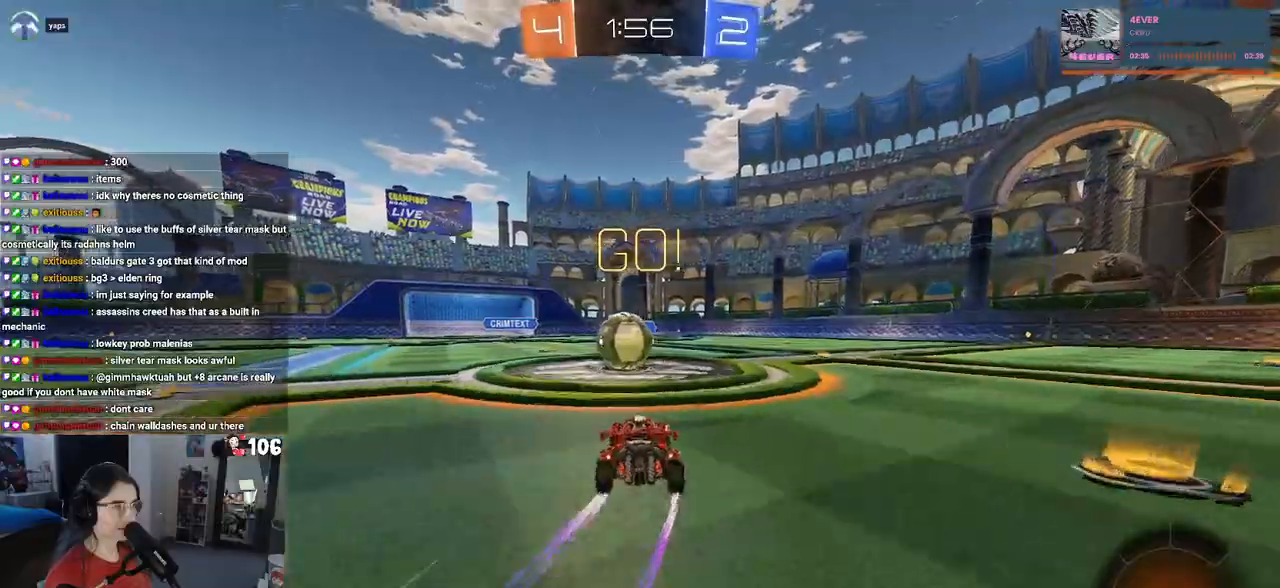
{"buttons": ["SQUARE", "R2"], "left_stick": "down-left", "right_stick": "center", "events": [[83, "CROSS", "down"], [83, "left_stick", "up-left"], [233, "CROSS", "up"], [333, "CROSS", "down"], [450, "left_stick", "down-left"], [467, "SQUARE", "down"], [500, "CROSS", "up"]]}
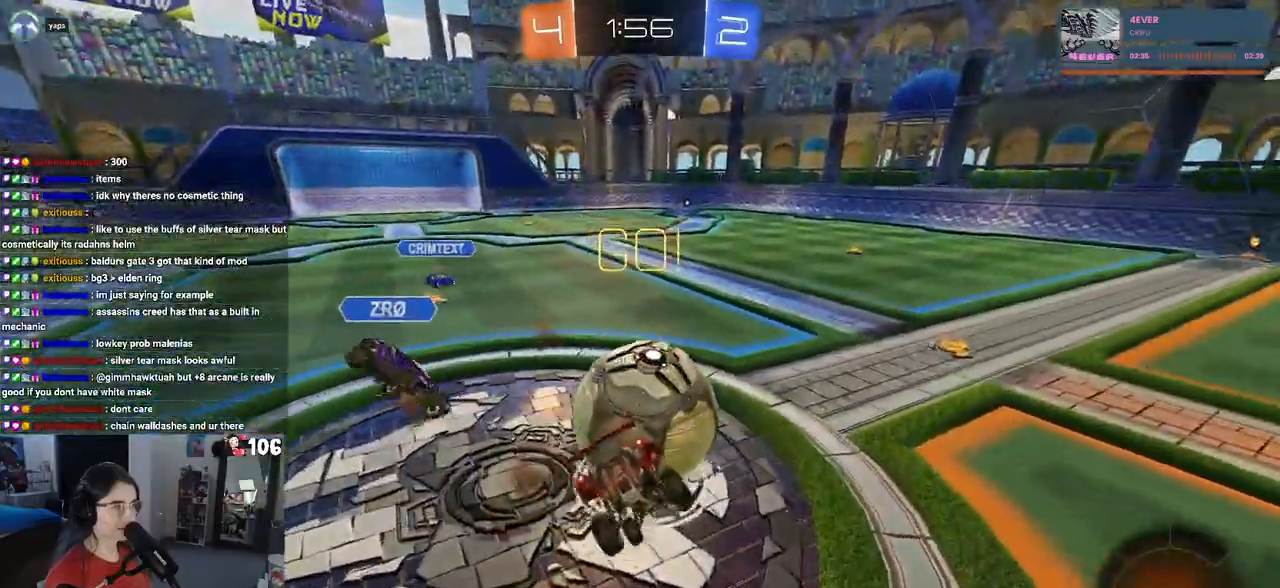
{"buttons": ["SQUARE", "R2"], "left_stick": "down-left", "right_stick": "center", "events": []}
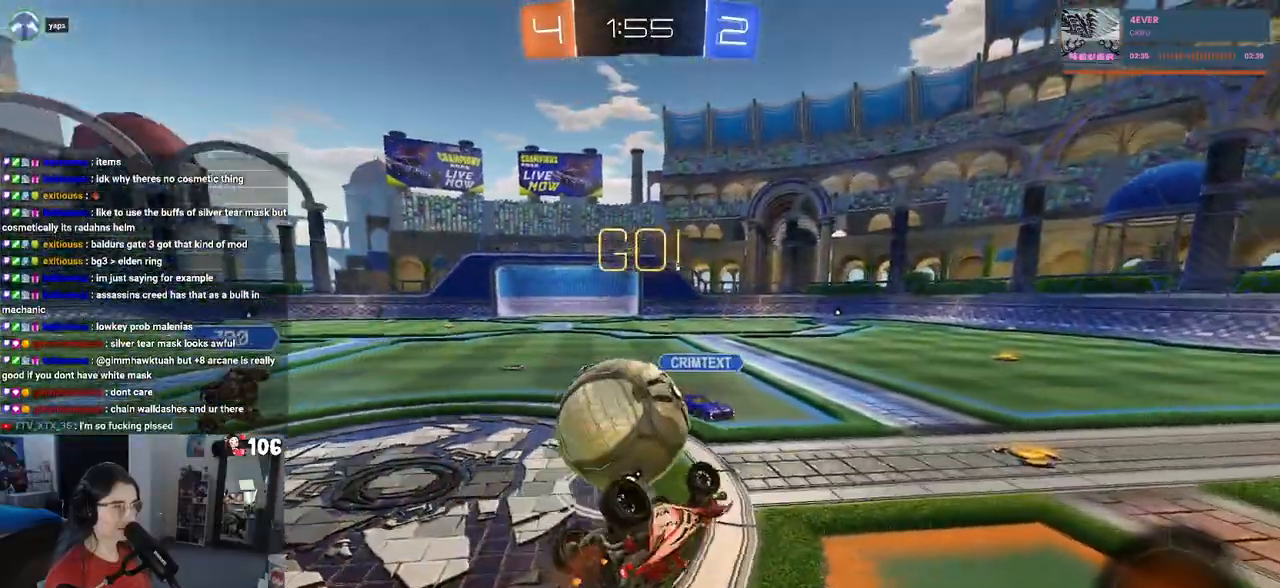
{"buttons": ["R2"], "left_stick": "down-left", "right_stick": "center", "events": [[317, "SQUARE", "up"]]}
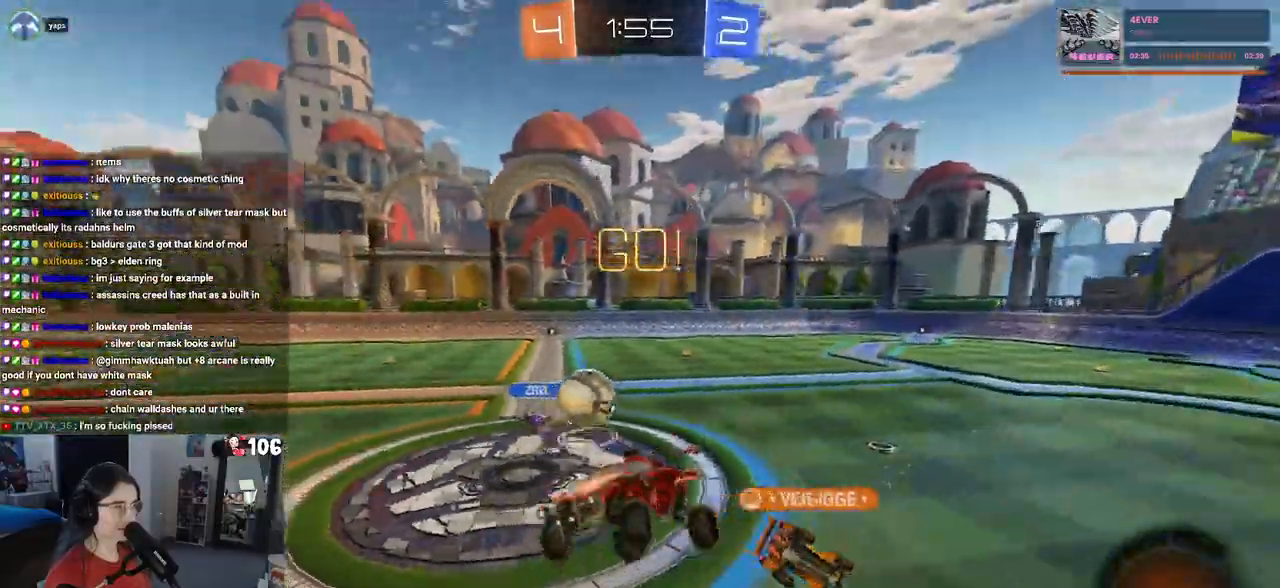
{"buttons": ["R2"], "left_stick": "down-left", "right_stick": "center", "events": [[67, "left_stick", "center"], [367, "TRIANGLE", "down"], [400, "left_stick", "down-left"], [467, "TRIANGLE", "up"]]}
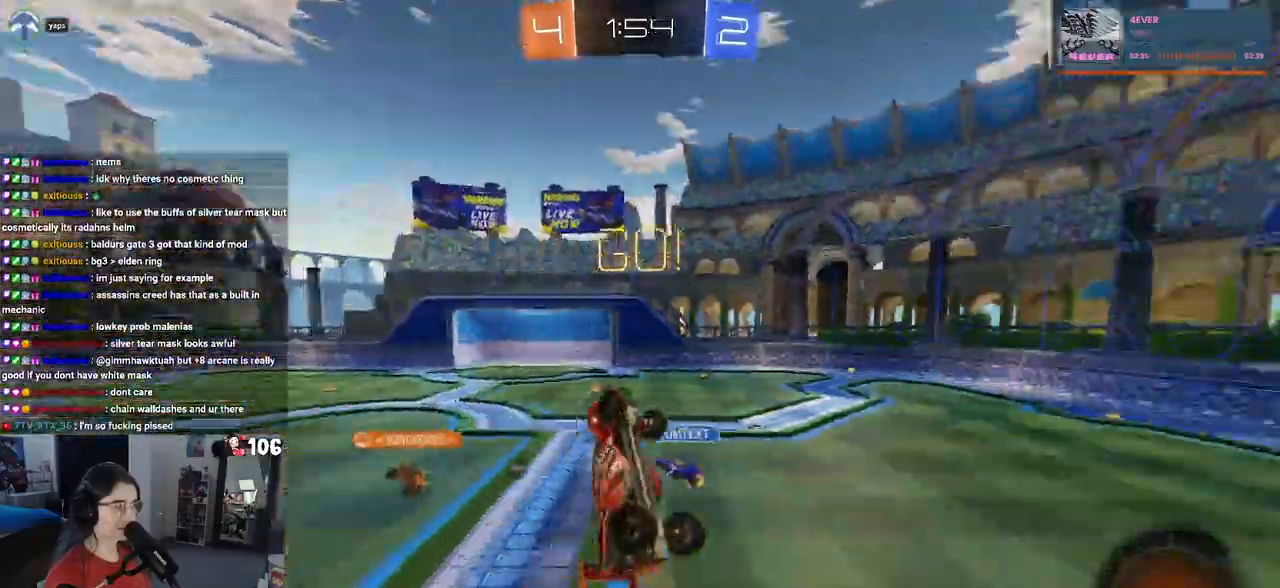
{"buttons": ["L1", "R2"], "left_stick": "down-left", "right_stick": "center", "events": [[50, "L1", "down"], [50, "left_stick", "left"], [200, "left_stick", "down-left"]]}
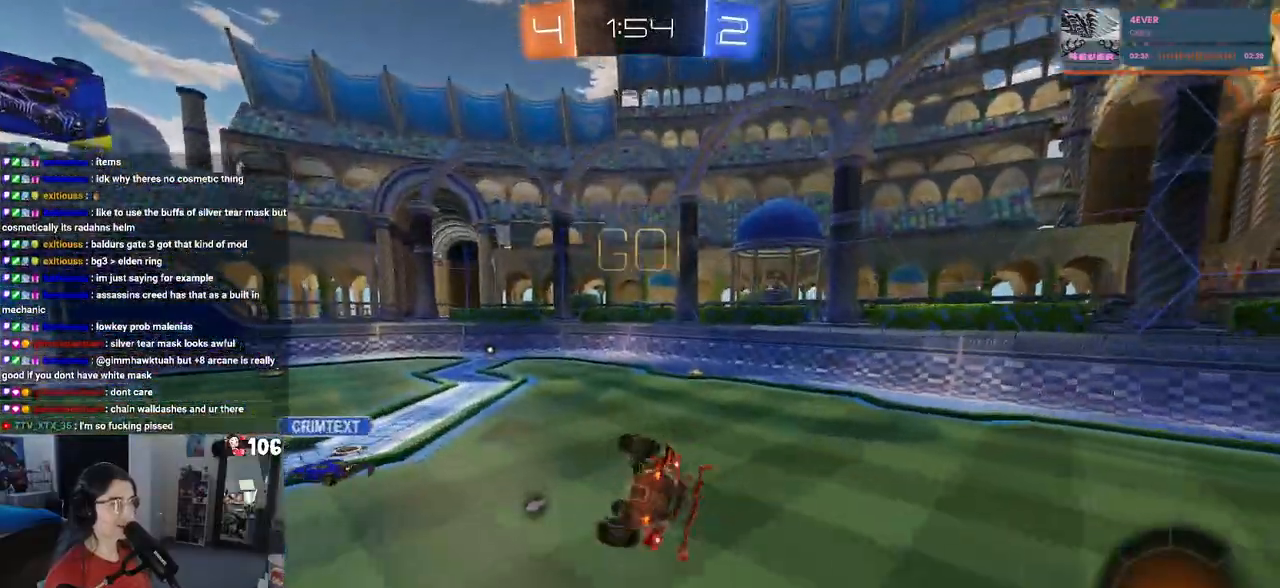
{"buttons": ["CROSS", "R2"], "left_stick": "up-right", "right_stick": "center", "events": [[150, "left_stick", "up-left"], [267, "L1", "up"], [283, "left_stick", "up-right"], [417, "CROSS", "down"]]}
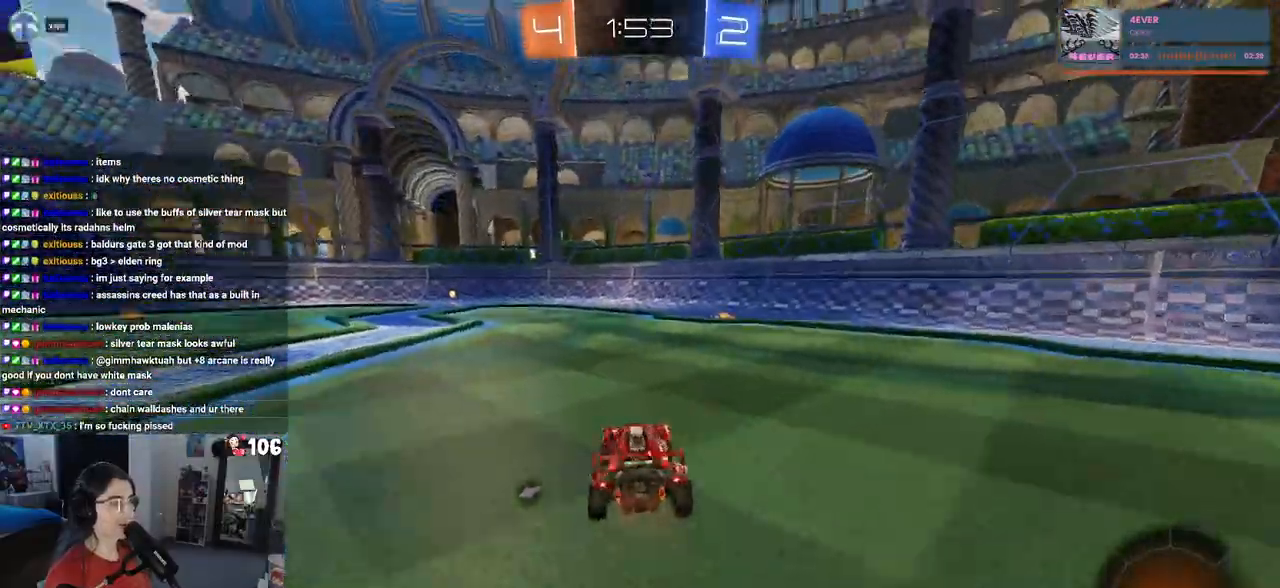
{"buttons": ["R2"], "left_stick": "up-right", "right_stick": "center", "events": [[33, "CROSS", "up"], [83, "TRIANGLE", "down"], [183, "TRIANGLE", "up"]]}
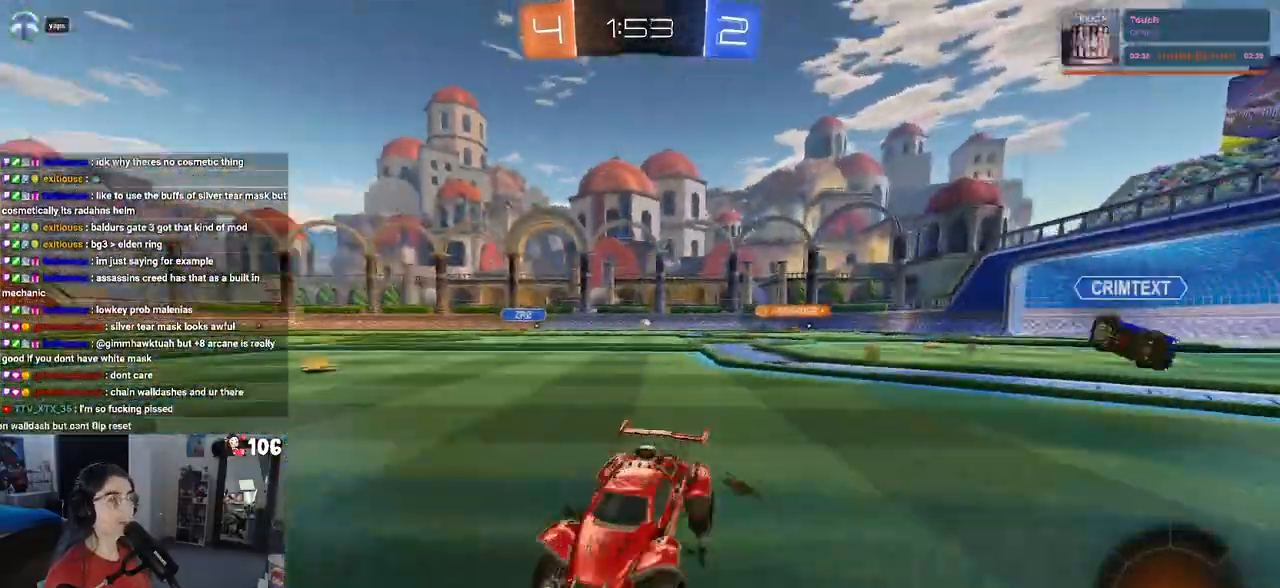
{"buttons": ["TRIANGLE", "R2"], "left_stick": "right", "right_stick": "center", "events": [[167, "TRIANGLE", "down"], [283, "TRIANGLE", "up"], [433, "TRIANGLE", "down"], [483, "left_stick", "right"]]}
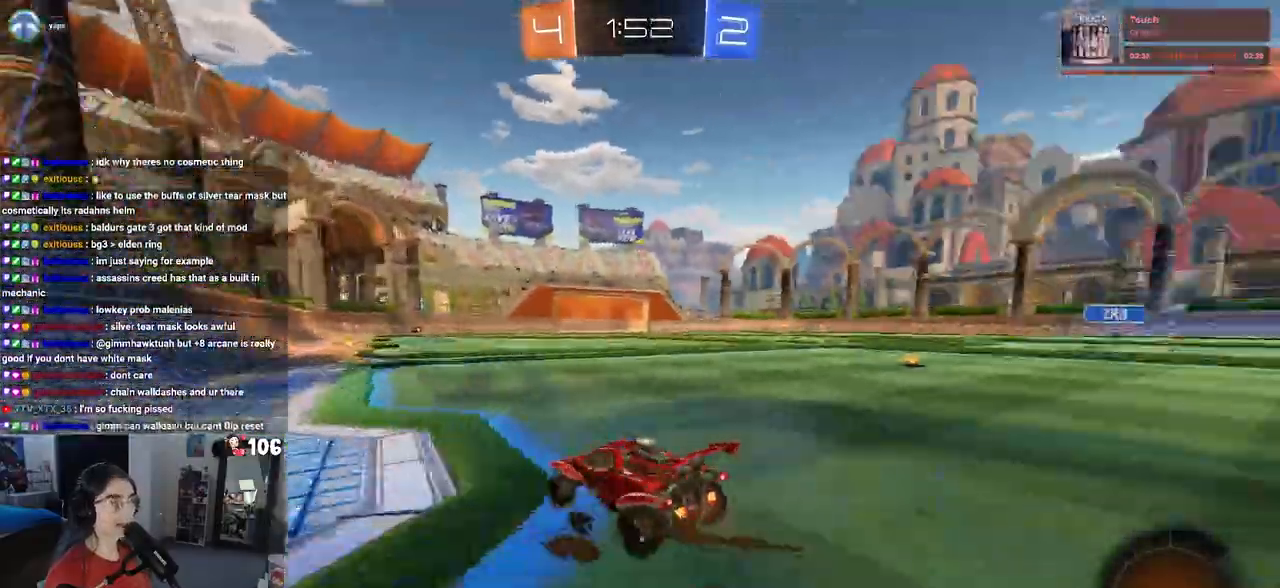
{"buttons": ["SQUARE", "R2"], "left_stick": "down-left", "right_stick": "center", "events": [[50, "TRIANGLE", "up"], [117, "left_stick", "up-right"], [200, "CROSS", "down"], [283, "CROSS", "up"], [283, "left_stick", "up-left"], [350, "CROSS", "down"], [417, "SQUARE", "down"], [433, "left_stick", "down-left"], [467, "CROSS", "up"]]}
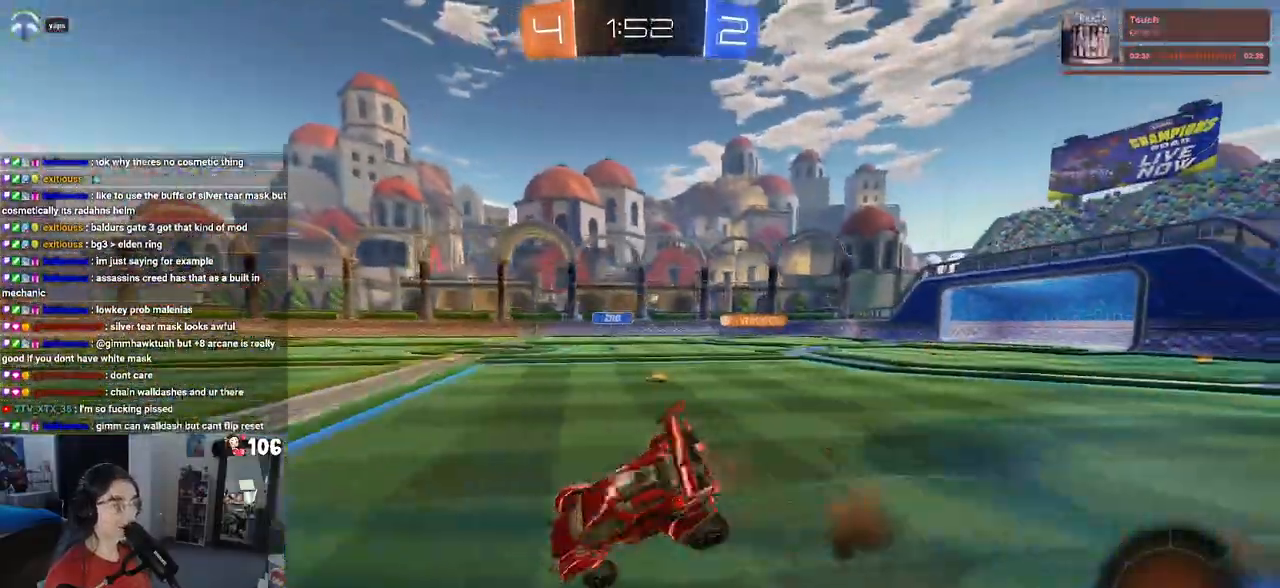
{"buttons": ["SQUARE", "R2"], "left_stick": "down-left", "right_stick": "center", "events": []}
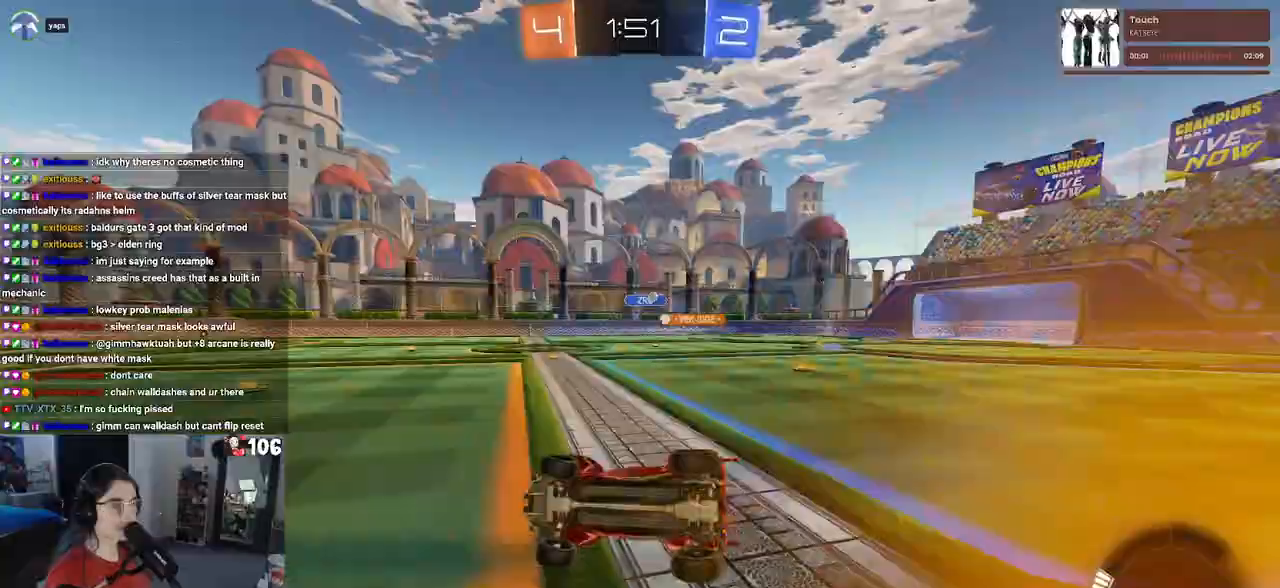
{"buttons": ["R1", "R2"], "left_stick": "right", "right_stick": "center", "events": [[200, "SQUARE", "up"], [267, "left_stick", "center"], [333, "R1", "down"], [400, "left_stick", "right"]]}
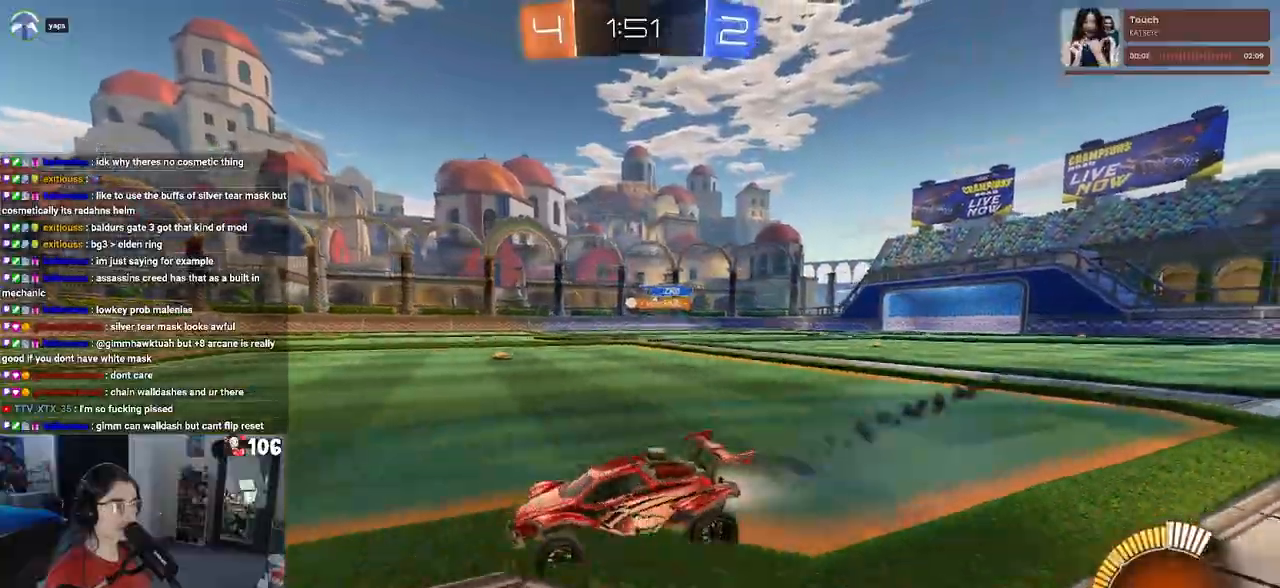
{"buttons": ["R2"], "left_stick": "center", "right_stick": "center", "events": [[250, "R1", "up"], [500, "left_stick", "center"]]}
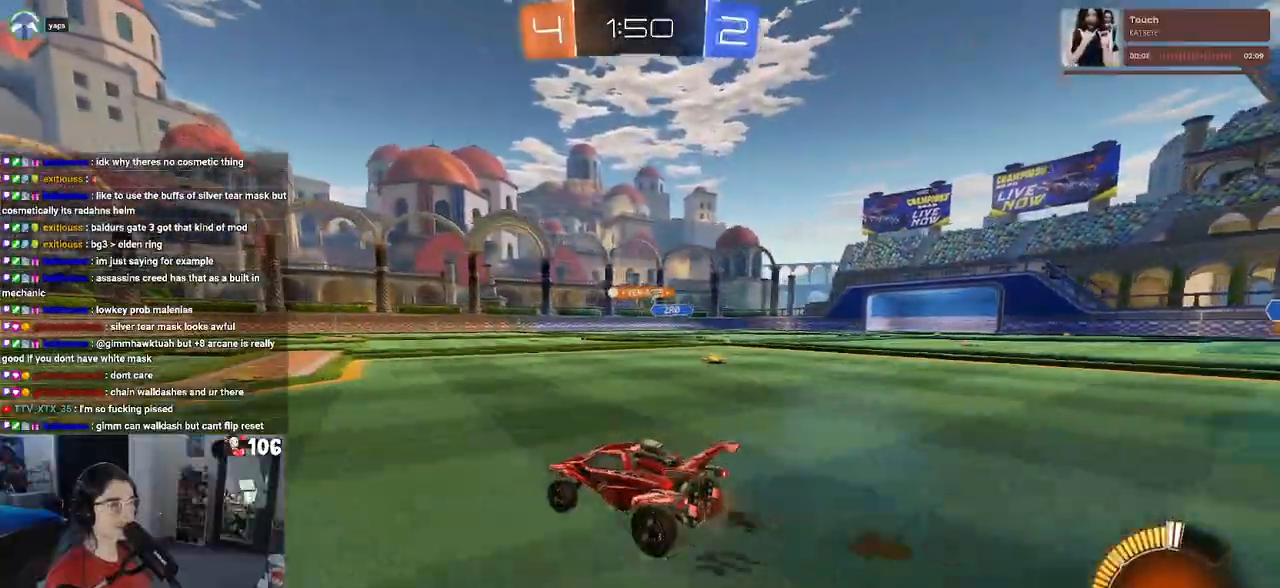
{"buttons": ["R2"], "left_stick": "right", "right_stick": "center", "events": [[117, "left_stick", "left"], [250, "left_stick", "center"], [333, "left_stick", "right"]]}
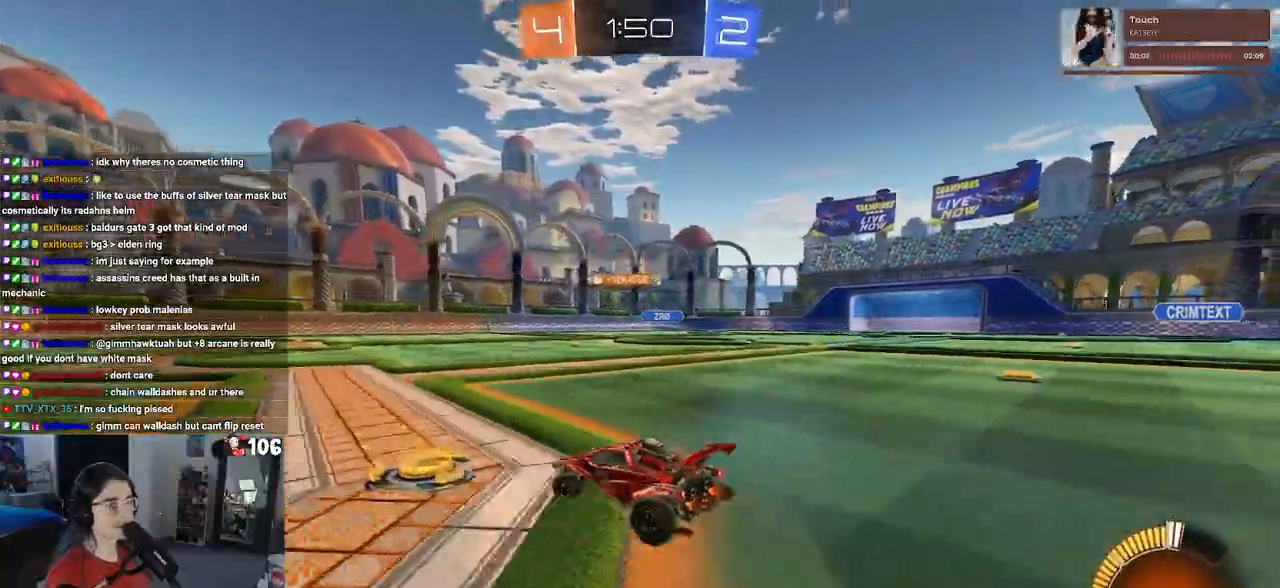
{"buttons": ["R2"], "left_stick": "center", "right_stick": "center", "events": [[400, "left_stick", "center"]]}
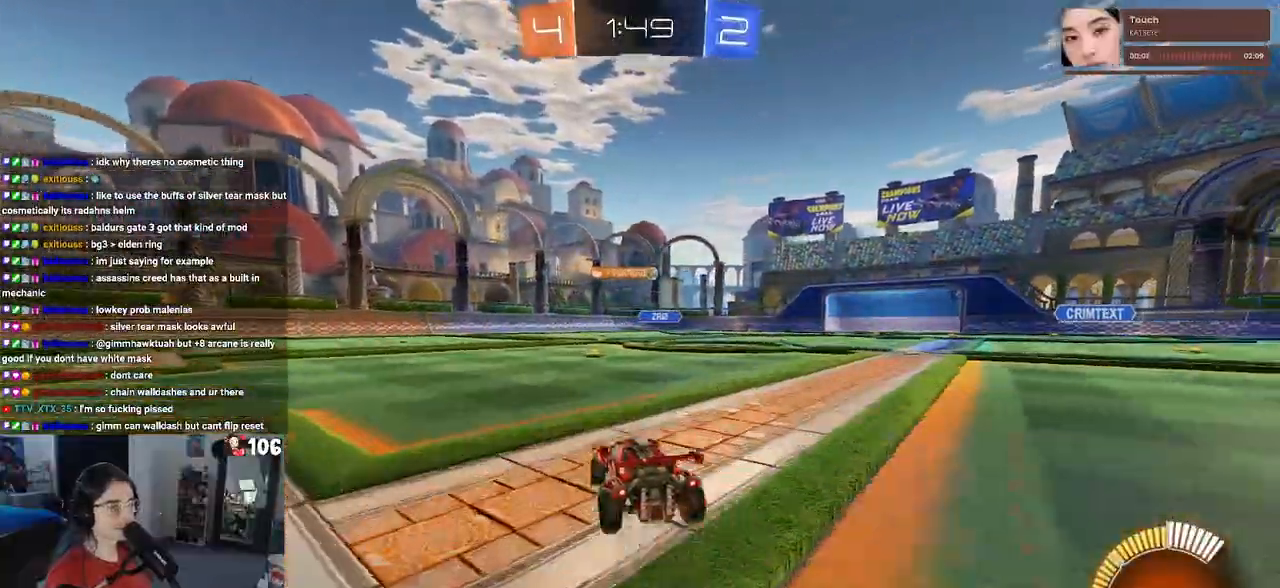
{"buttons": ["R2"], "left_stick": "left", "right_stick": "center", "events": [[200, "left_stick", "right"], [367, "left_stick", "center"], [467, "left_stick", "left"]]}
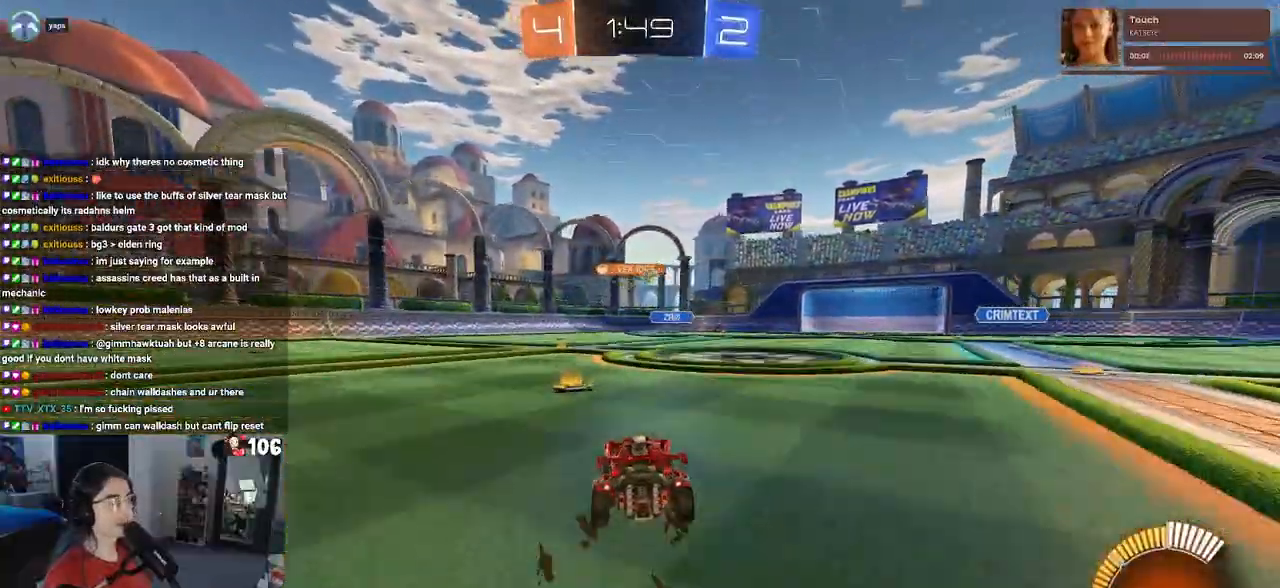
{"buttons": ["SQUARE", "R2"], "left_stick": "down-right", "right_stick": "center", "events": [[100, "left_stick", "down-right"], [350, "SQUARE", "down"]]}
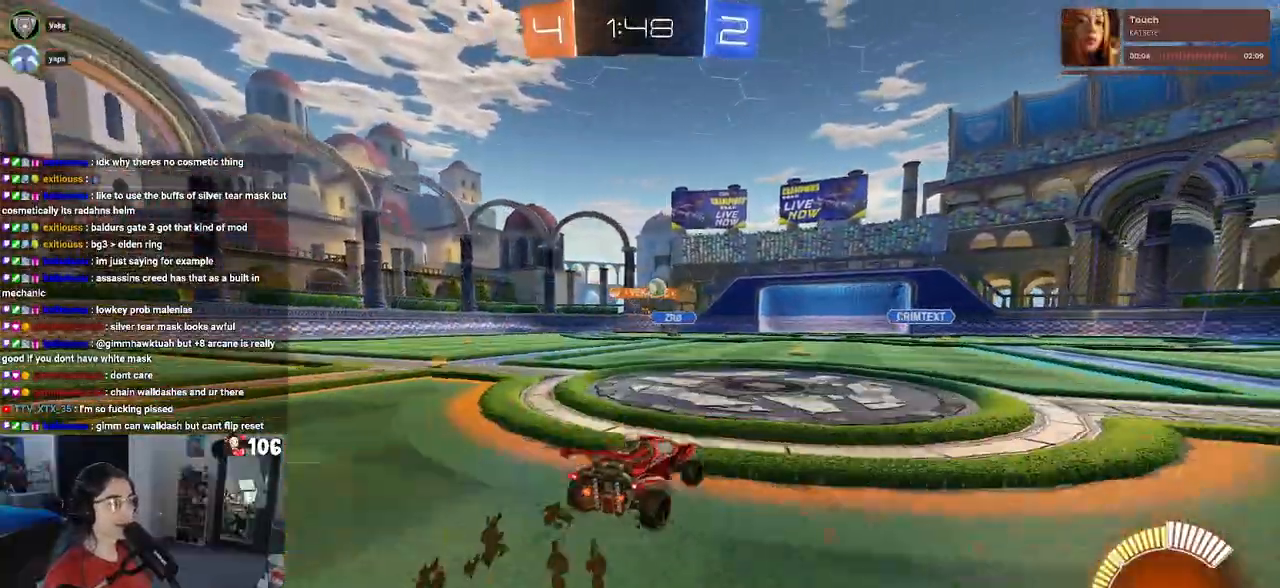
{"buttons": ["R2"], "left_stick": "down-right", "right_stick": "center", "events": [[17, "SQUARE", "up"]]}
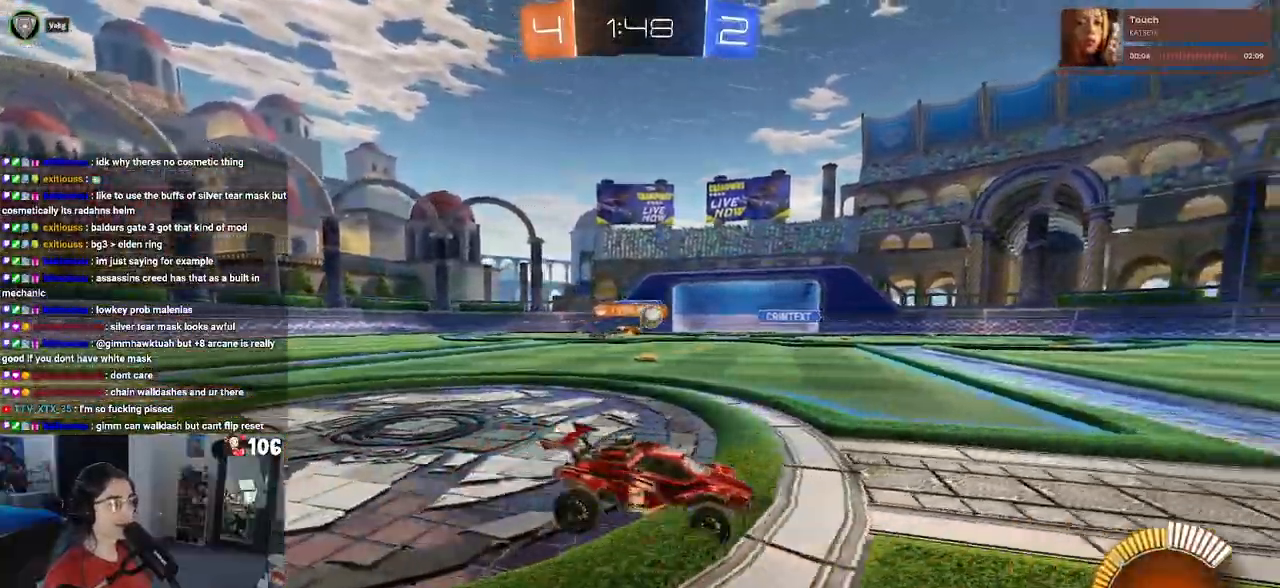
{"buttons": ["R1", "R2"], "left_stick": "center", "right_stick": "center", "events": [[17, "left_stick", "right"], [133, "left_stick", "center"], [217, "left_stick", "left"], [233, "R1", "down"], [500, "left_stick", "center"]]}
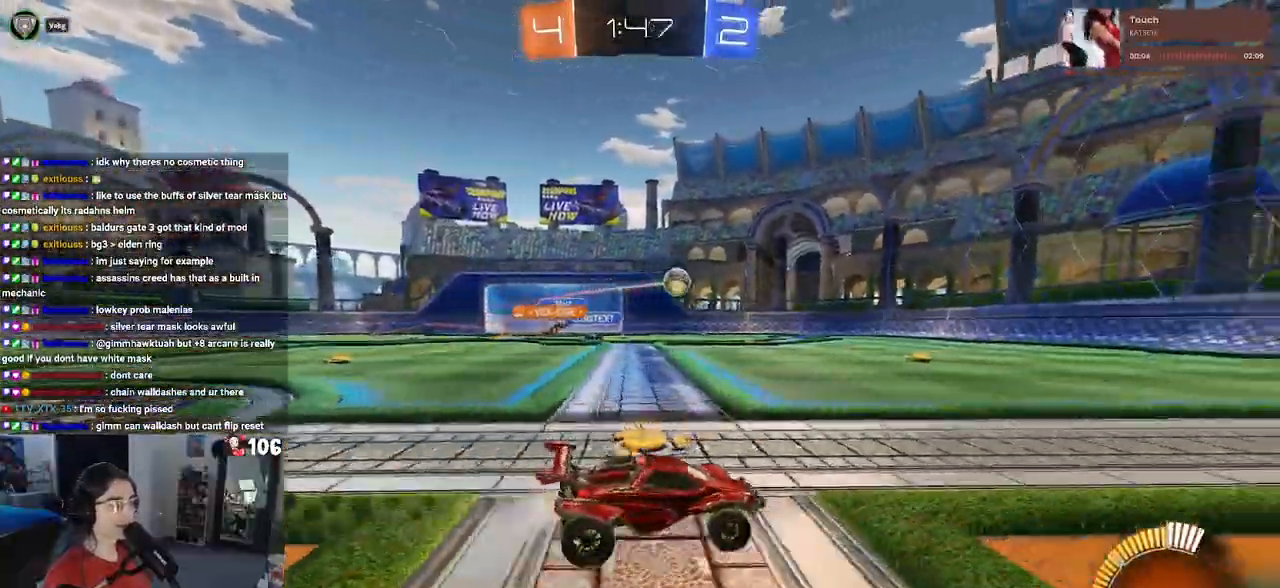
{"buttons": ["SQUARE", "R2"], "left_stick": "right", "right_stick": "center", "events": [[67, "R1", "up"], [150, "left_stick", "right"], [483, "SQUARE", "down"]]}
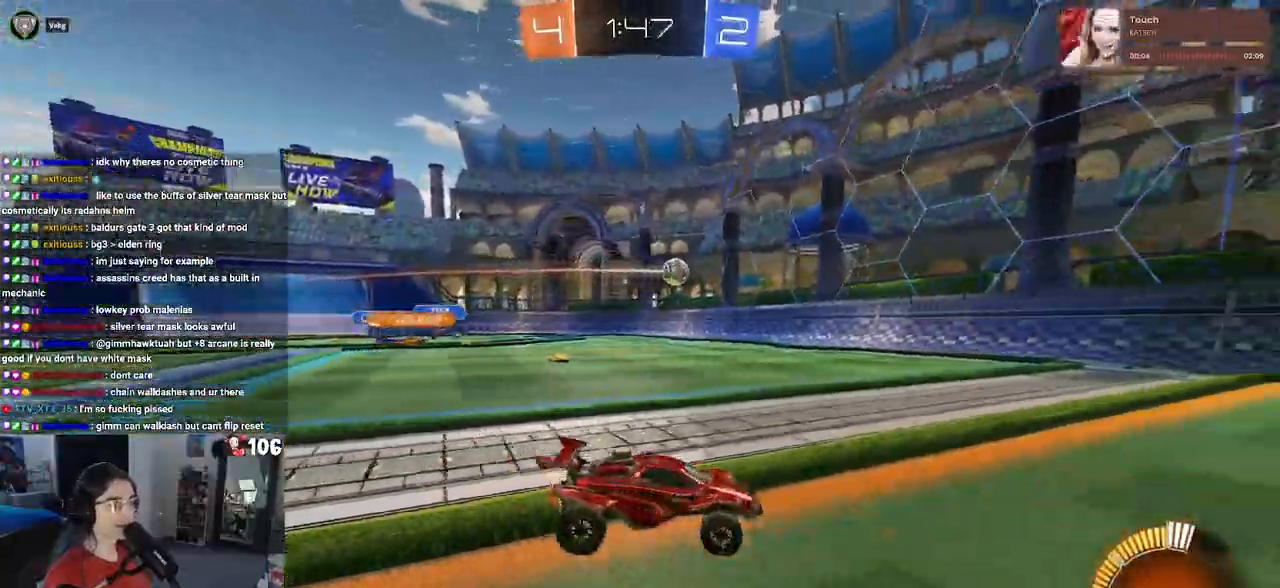
{"buttons": ["R2"], "left_stick": "right", "right_stick": "center"}
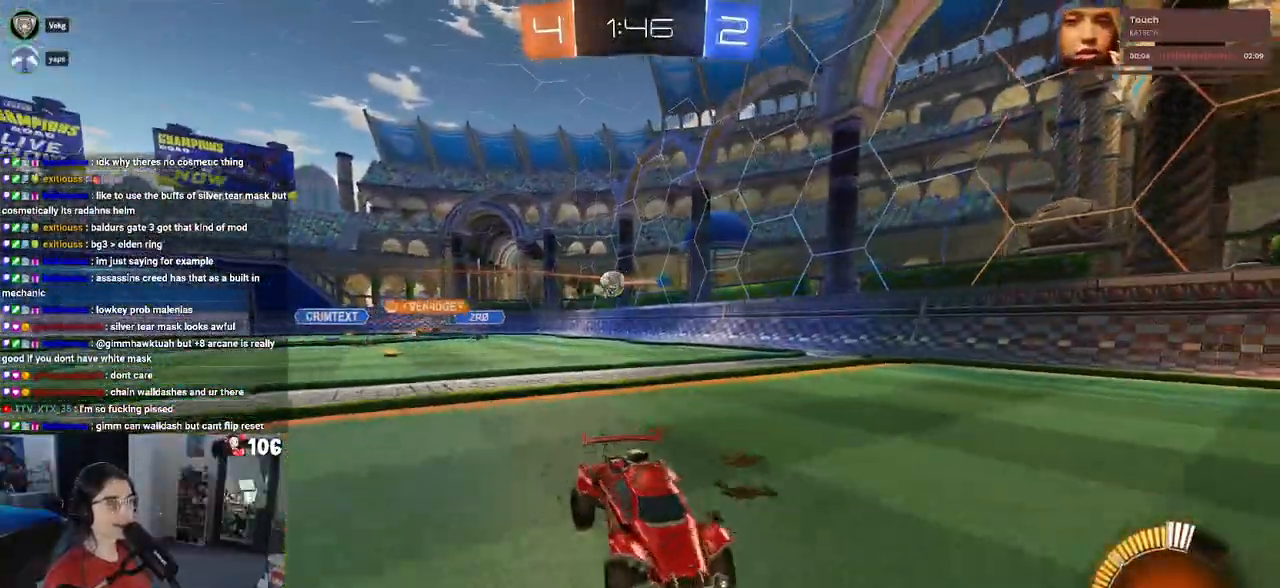
{"buttons": ["R2"], "left_stick": "right", "right_stick": "center", "events": [[250, "left_stick", "center"], [483, "left_stick", "right"]]}